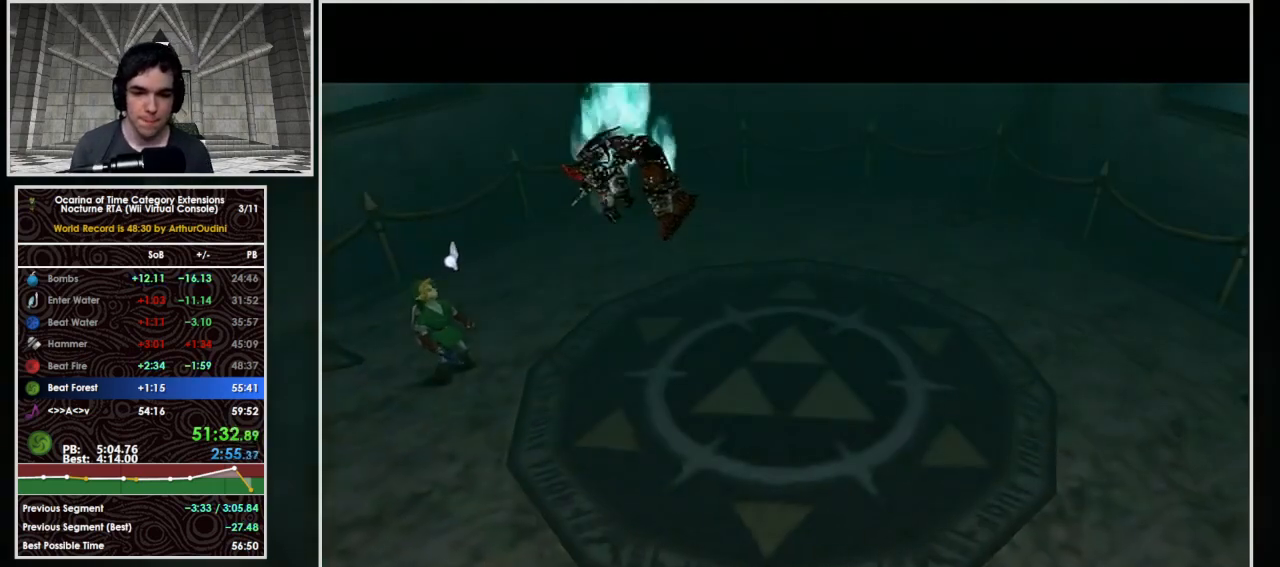
Gameplay with a controller (Nintendo layout); each line is a JSON object with the inputs held at the frame after it. "events" lists button and stick changes between this image and that frame as [ms after this image, input, new state], when the widget could be followed in between. Not read: L3 R3 right_stick.
{"buttons": ["A"], "left_stick": "center", "events": [[33, "B", "down"], [133, "A", "down"], [133, "B", "up"], [200, "A", "up"], [233, "B", "down"], [267, "A", "down"], [333, "A", "up"], [367, "B", "up"], [400, "A", "down"], [433, "A", "up"], [433, "B", "down"], [500, "A", "down"], [500, "B", "up"]]}
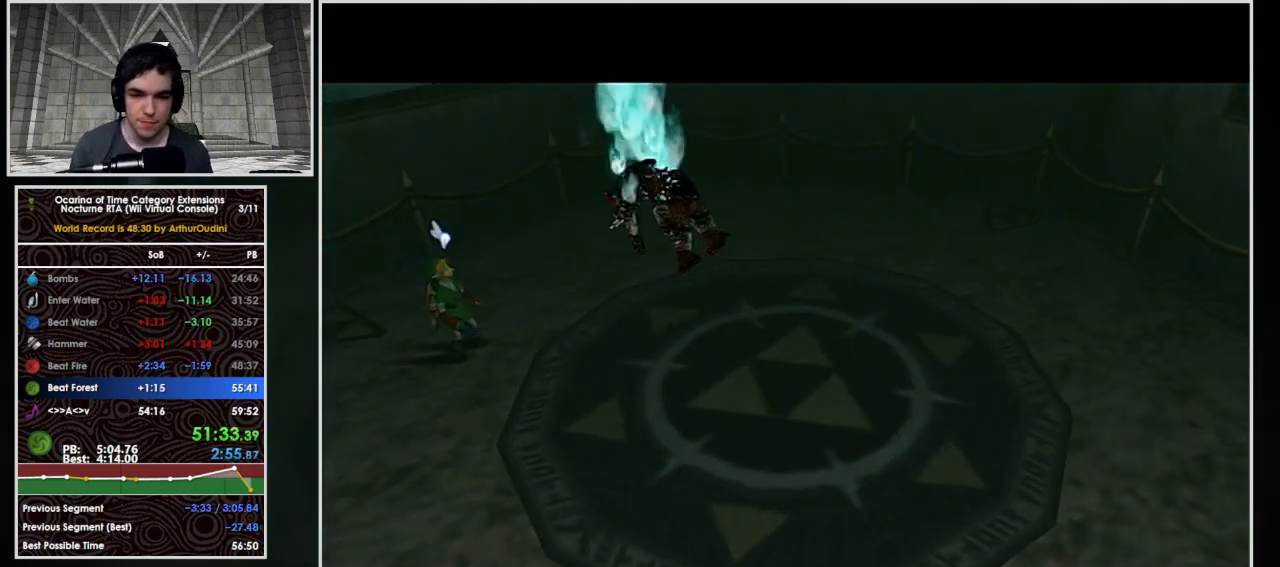
{"buttons": ["B"], "left_stick": "center", "events": [[67, "A", "up"], [100, "B", "down"], [133, "A", "down"], [167, "B", "up"], [300, "A", "up"], [300, "B", "down"], [333, "A", "down"], [433, "A", "up"], [433, "B", "up"], [500, "B", "down"]]}
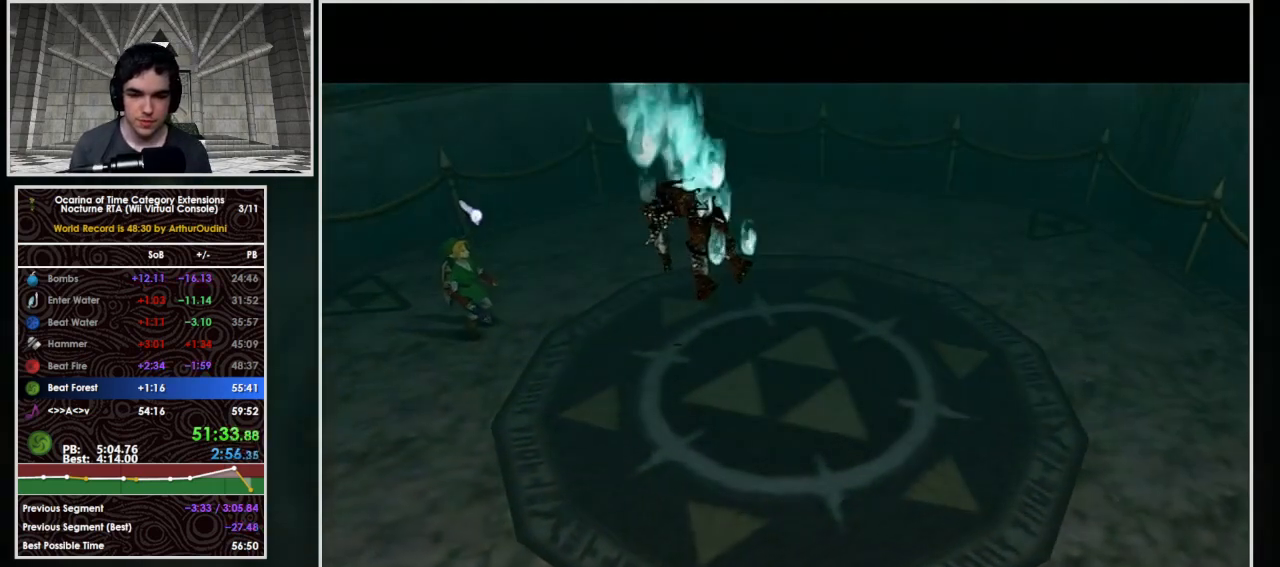
{"buttons": [], "left_stick": "center", "events": [[67, "B", "up"], [100, "A", "down"], [167, "A", "up"], [200, "B", "down"], [233, "A", "down"], [267, "A", "up"], [267, "B", "up"], [333, "A", "down"], [400, "A", "up"], [400, "B", "down"], [433, "A", "down"], [500, "A", "up"], [500, "B", "up"]]}
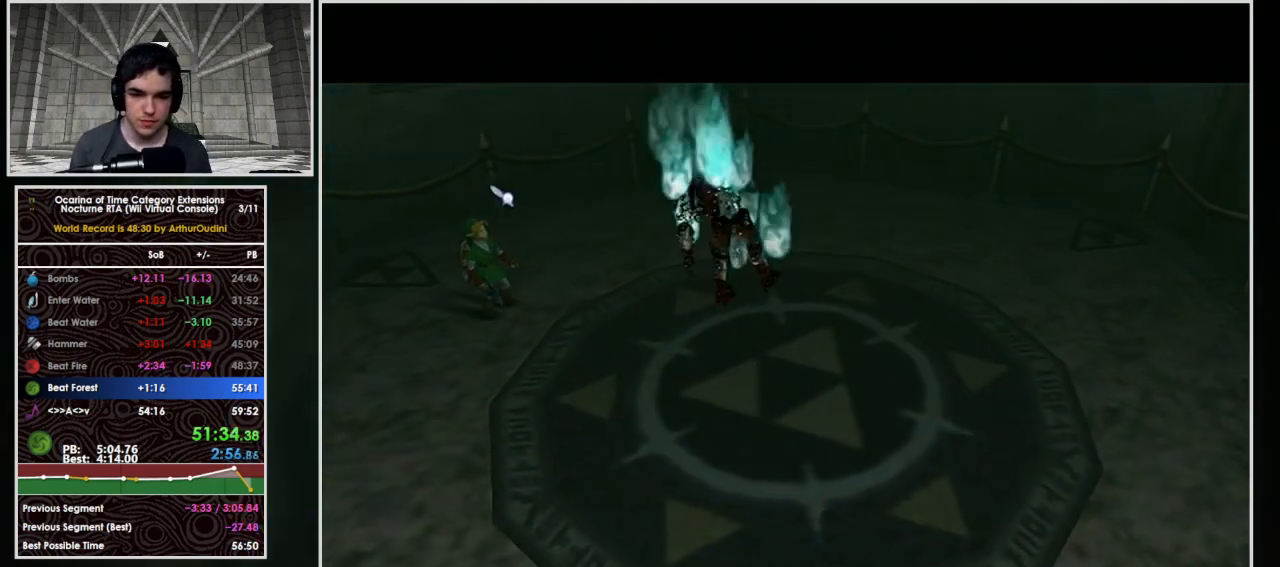
{"buttons": ["A", "B"], "left_stick": "center", "events": [[67, "A", "down"], [67, "B", "down"], [133, "A", "up"], [200, "B", "up"], [233, "A", "down"], [267, "A", "up"], [300, "B", "down"], [367, "A", "down"], [400, "A", "up"], [400, "B", "up"], [500, "A", "down"], [500, "B", "down"]]}
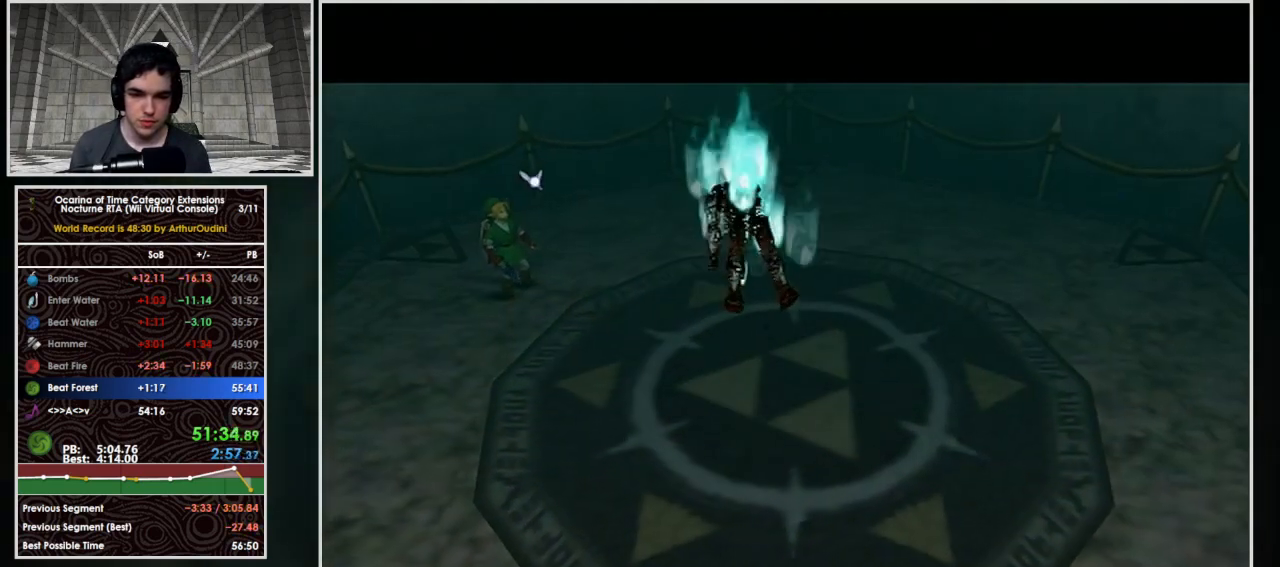
{"buttons": ["A"], "left_stick": "center", "events": [[33, "A", "up"], [67, "B", "up"], [100, "A", "down"], [200, "A", "up"], [200, "B", "down"], [267, "A", "down"], [267, "B", "up"], [300, "A", "up"], [367, "A", "down"], [367, "B", "down"], [433, "A", "up"], [433, "B", "up"], [467, "A", "down"]]}
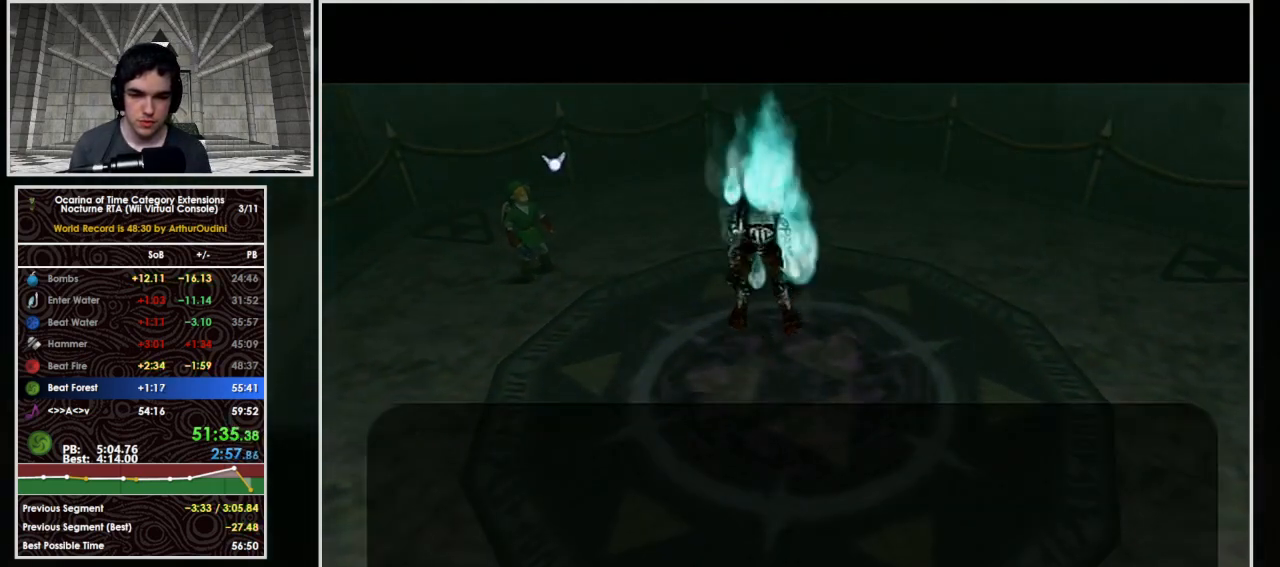
{"buttons": [], "left_stick": "center", "events": [[33, "A", "up"], [33, "B", "down"], [67, "A", "down"], [133, "A", "up"], [133, "B", "up"], [200, "A", "down"], [233, "B", "down"], [267, "A", "up"], [333, "A", "down"], [333, "B", "up"], [400, "A", "up"], [400, "B", "down"], [467, "A", "down"], [500, "A", "up"], [500, "B", "up"]]}